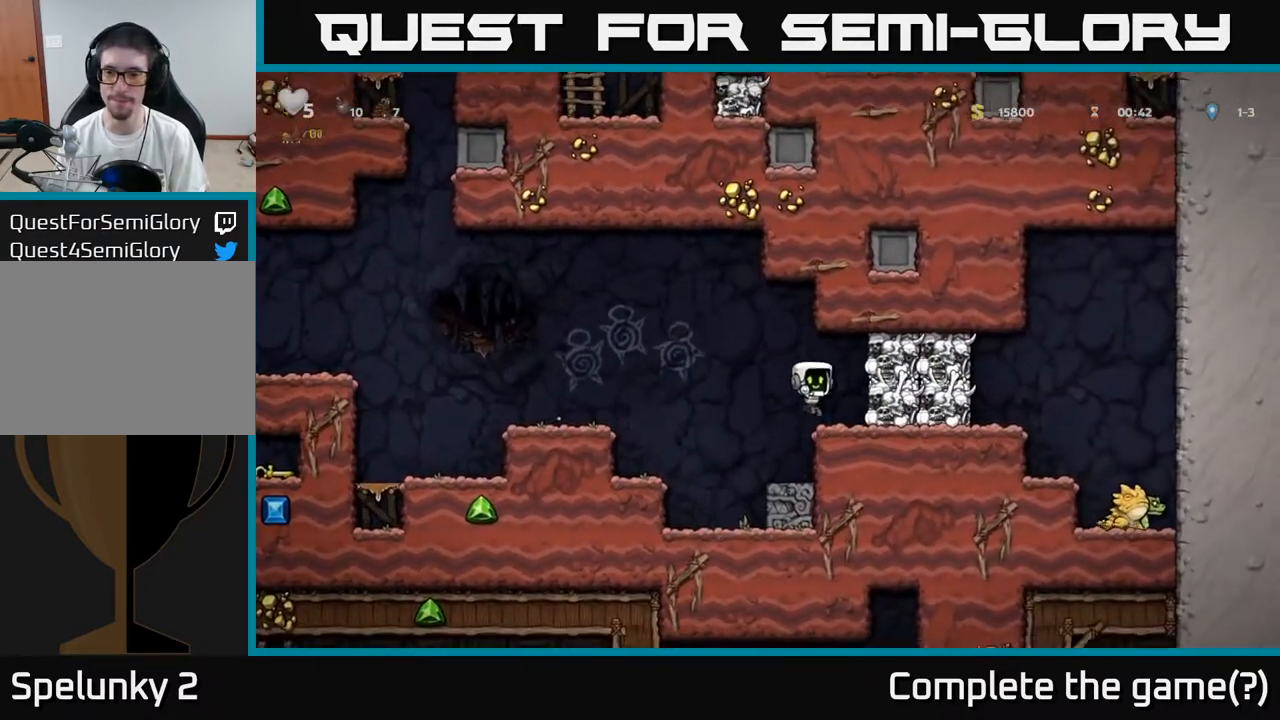
Gameplay with a controller (Xbox layout); each line is a JSON object with the inputs held at the frame after it. "events" lists button and stick changes between this image and that frame as [ms after this image, input, new state], when the widget could be followed in between.
{"buttons": ["A", "DPAD_LEFT"], "left_stick": "center", "right_stick": "center", "events": [[50, "DPAD_RIGHT", "up"], [317, "DPAD_LEFT", "down"], [400, "A", "down"]]}
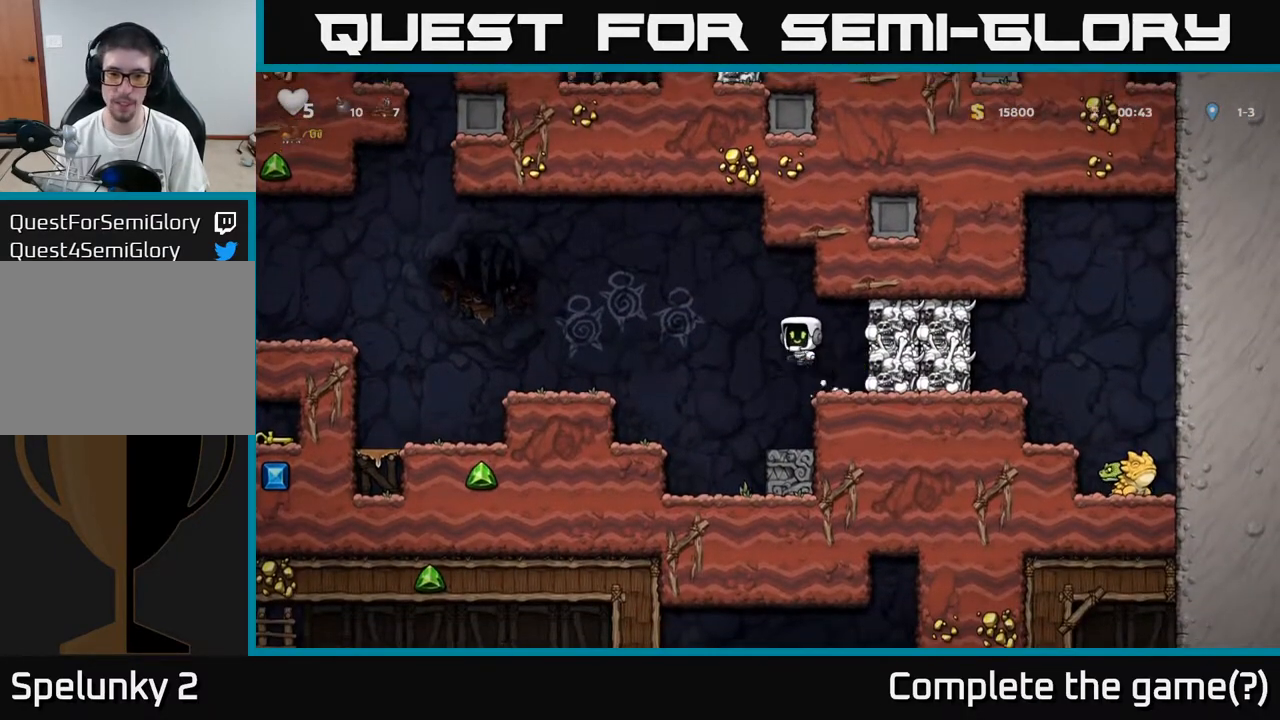
{"buttons": ["DPAD_DOWN"], "left_stick": "center", "right_stick": "center", "events": [[50, "A", "up"], [400, "DPAD_LEFT", "up"], [450, "DPAD_DOWN", "down"]]}
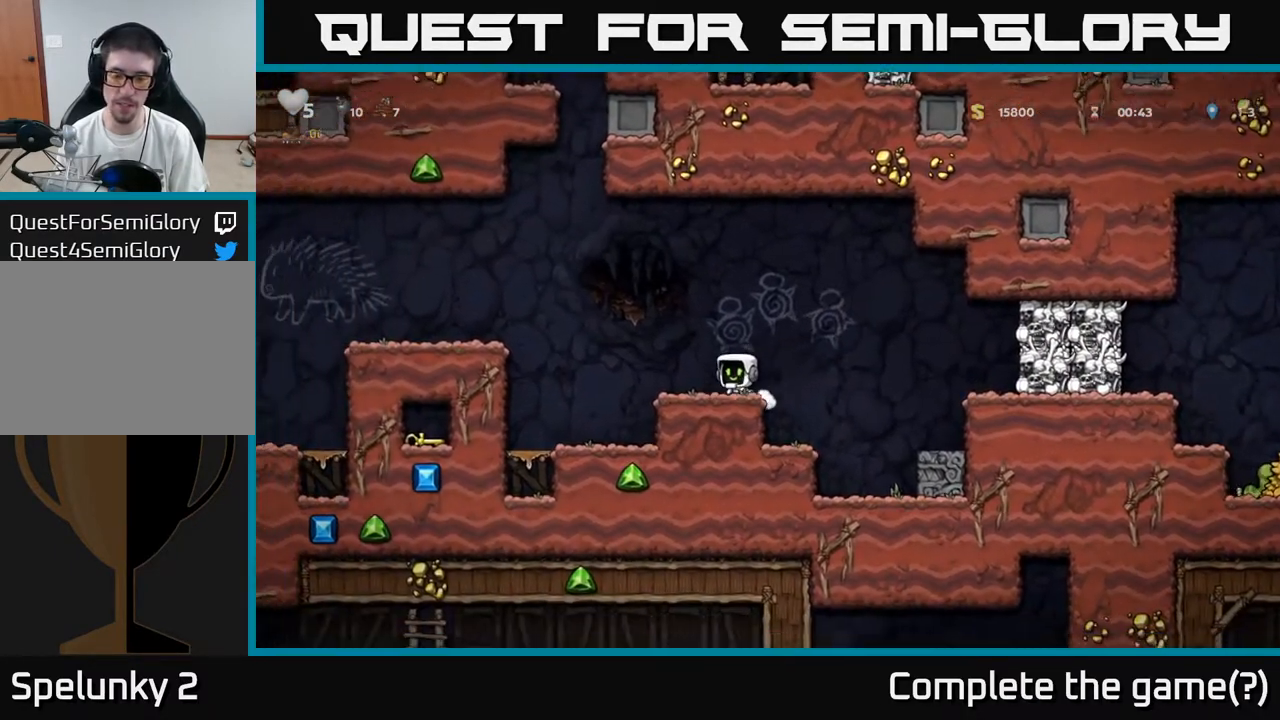
{"buttons": ["DPAD_DOWN"], "left_stick": "center", "right_stick": "center", "events": []}
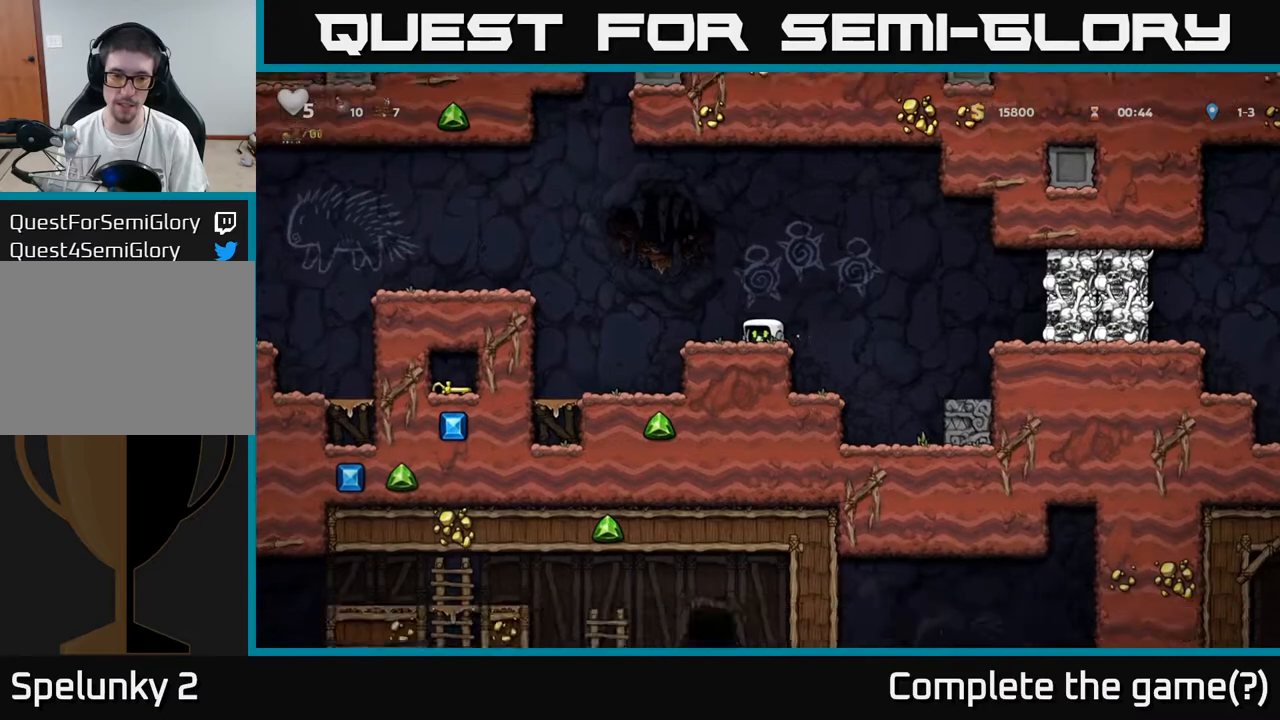
{"buttons": ["DPAD_DOWN"], "left_stick": "center", "right_stick": "center", "events": []}
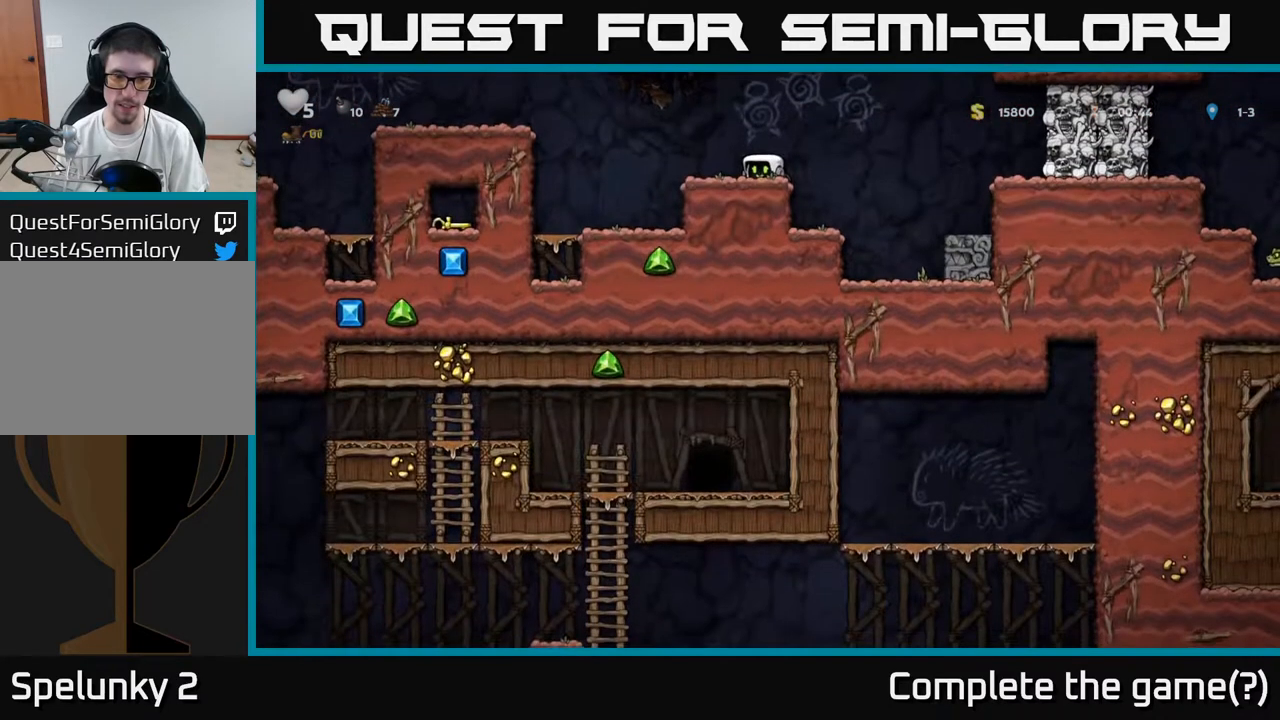
{"buttons": ["DPAD_LEFT"], "left_stick": "center", "right_stick": "center", "events": [[17, "DPAD_DOWN", "up"], [33, "DPAD_LEFT", "down"], [233, "A", "down"], [500, "A", "up"]]}
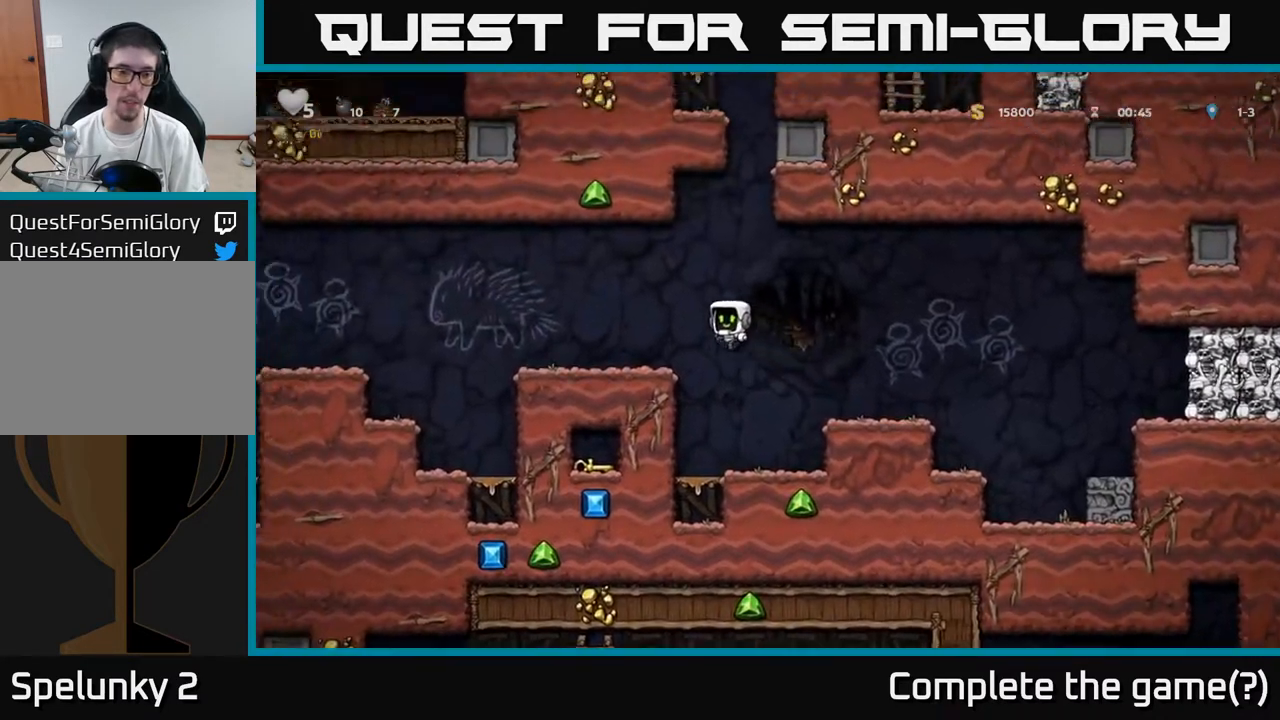
{"buttons": [], "left_stick": "center", "right_stick": "center", "events": [[250, "DPAD_LEFT", "up"]]}
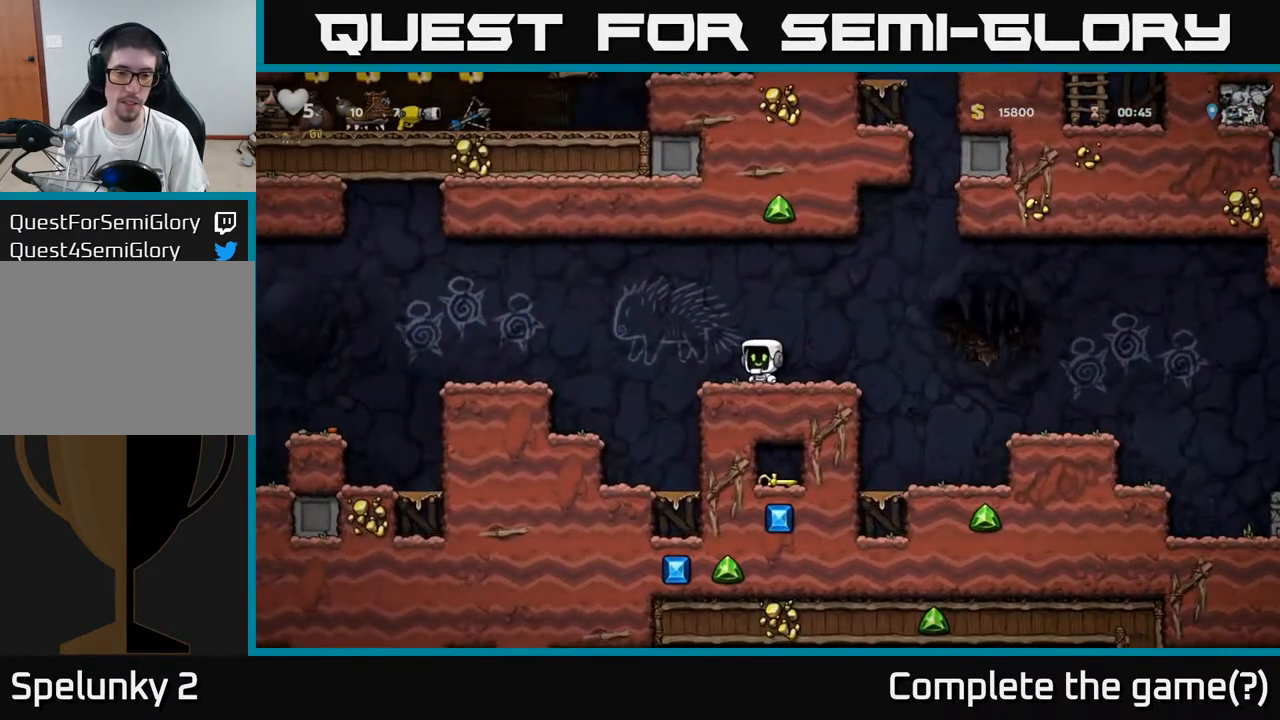
{"buttons": ["DPAD_LEFT"], "left_stick": "center", "right_stick": "center", "events": [[400, "DPAD_LEFT", "down"]]}
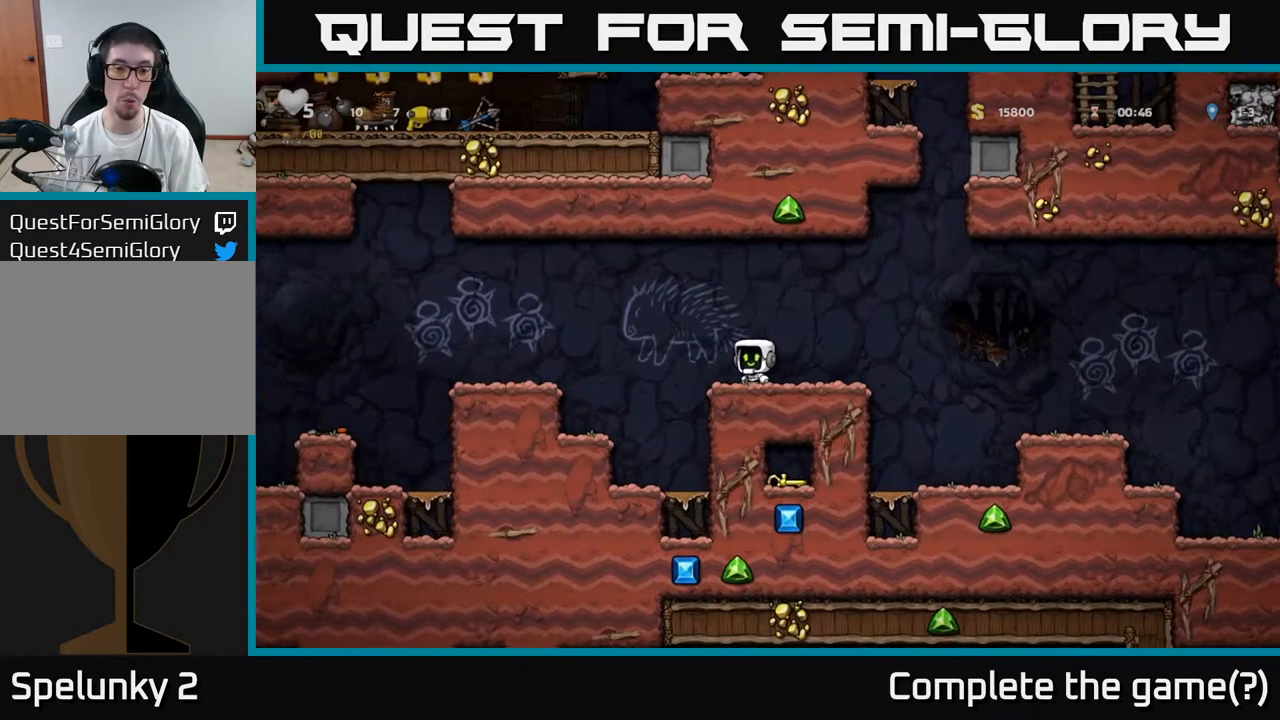
{"buttons": [], "left_stick": "center", "right_stick": "center", "events": [[117, "DPAD_LEFT", "up"], [300, "DPAD_RIGHT", "down"], [367, "DPAD_RIGHT", "up"]]}
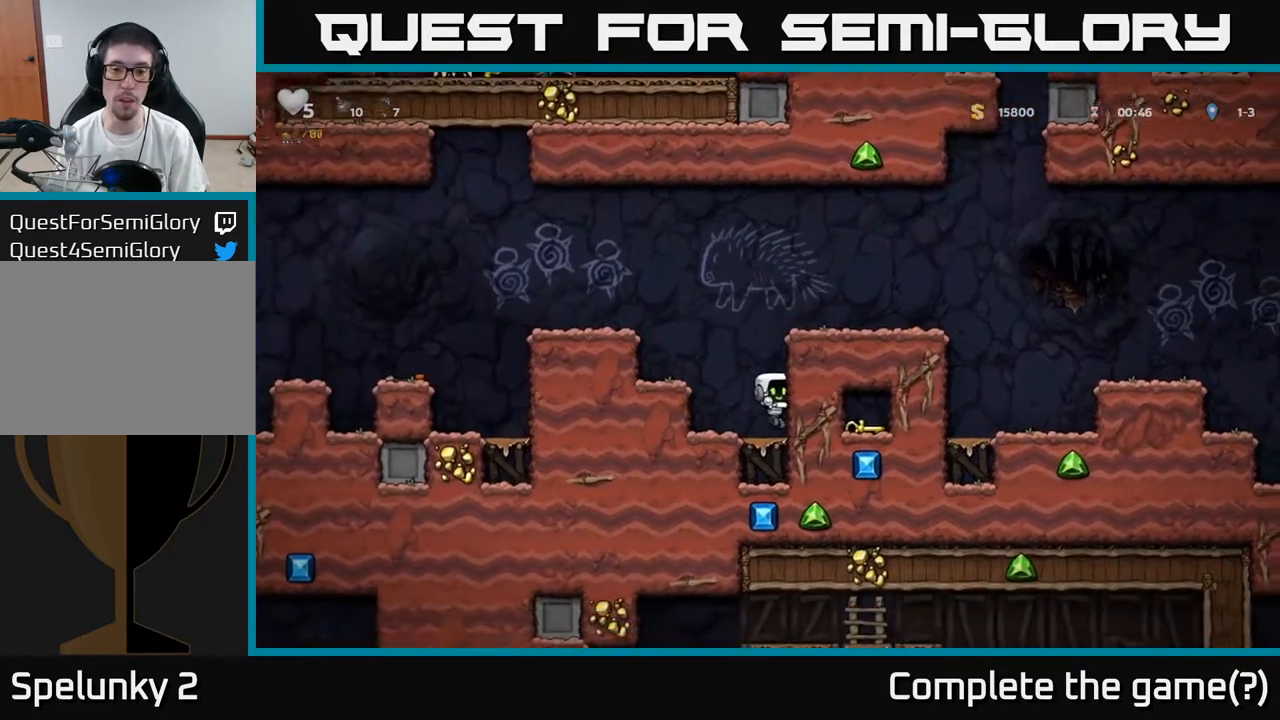
{"buttons": ["DPAD_LEFT"], "left_stick": "center", "right_stick": "center", "events": [[83, "DPAD_DOWN", "down"], [167, "A", "down"], [283, "A", "up"], [317, "DPAD_DOWN", "up"], [500, "DPAD_LEFT", "down"]]}
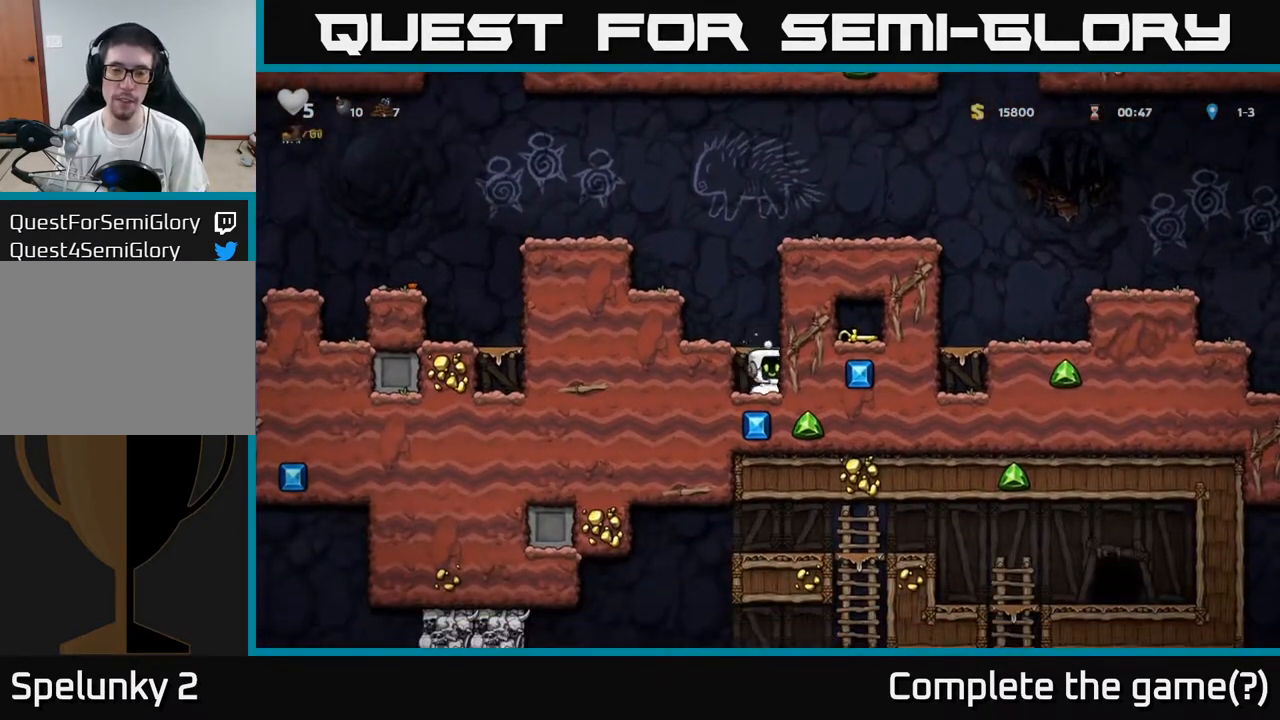
{"buttons": [], "left_stick": "center", "right_stick": "center", "events": [[100, "DPAD_LEFT", "up"], [367, "DPAD_RIGHT", "down"], [383, "DPAD_RIGHT", "up"]]}
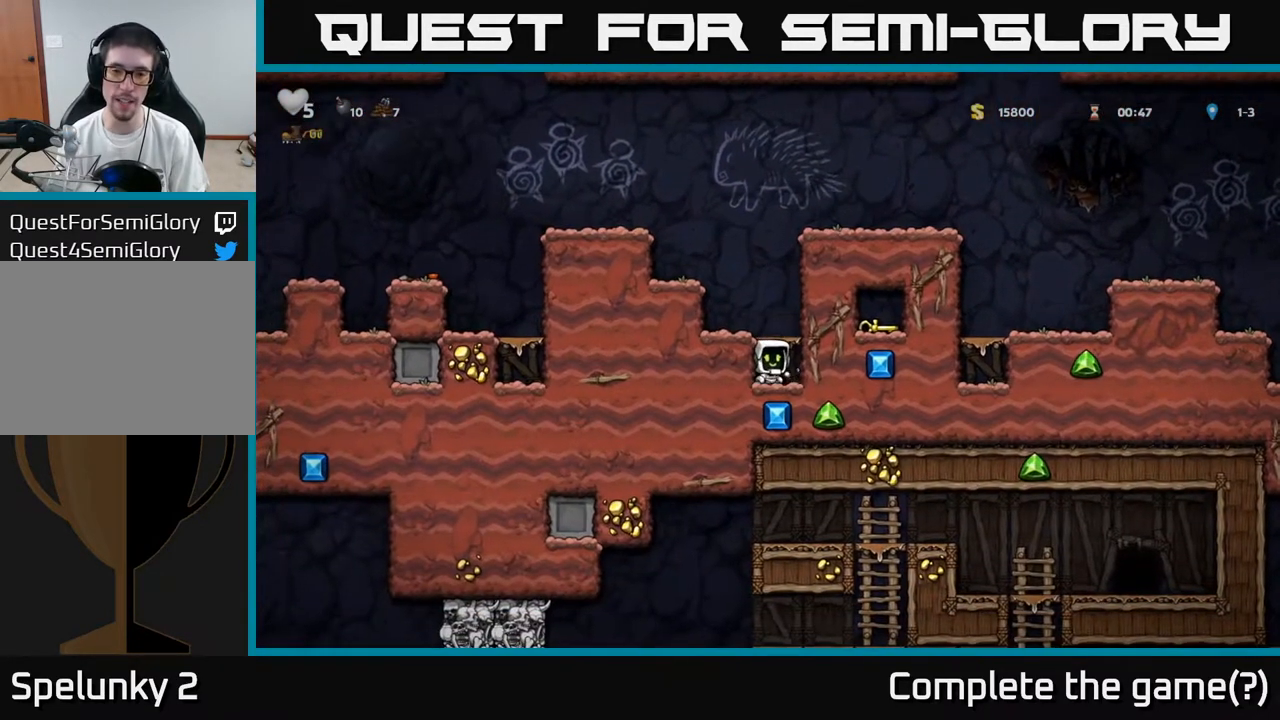
{"buttons": ["DPAD_DOWN"], "left_stick": "center", "right_stick": "center", "events": [[400, "DPAD_DOWN", "down"]]}
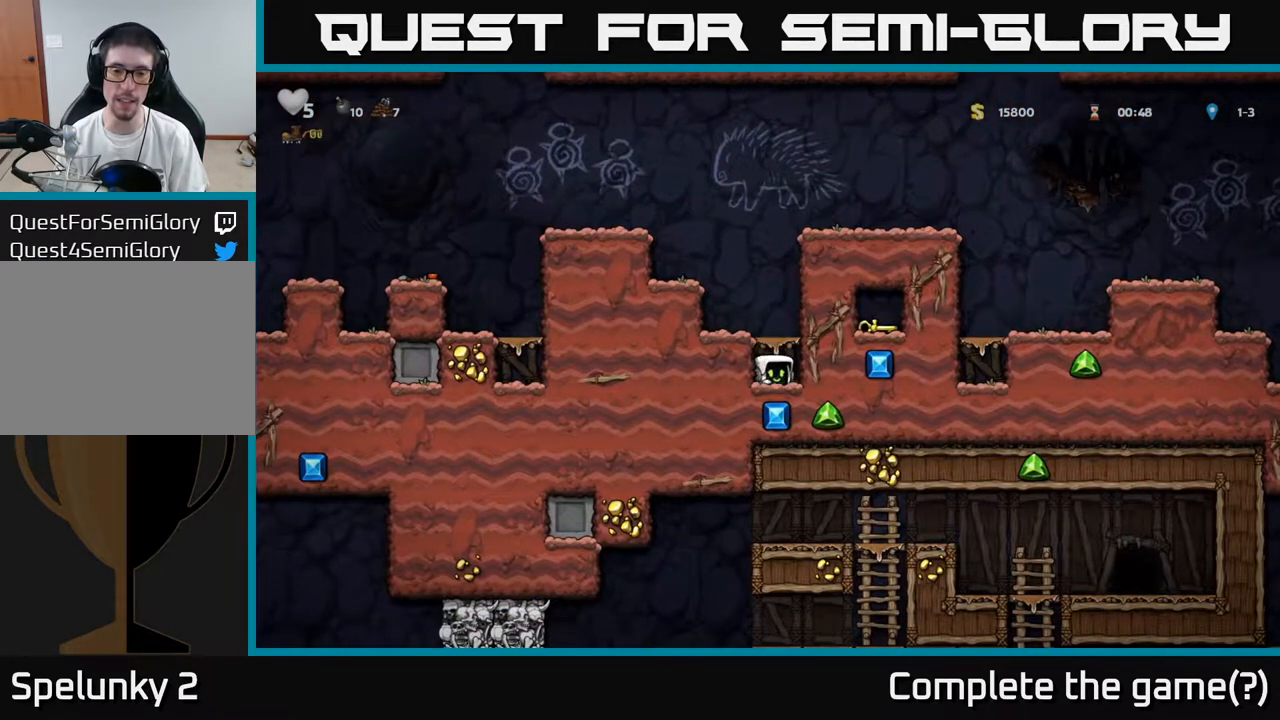
{"buttons": [], "left_stick": "center", "right_stick": "center", "events": [[133, "L1", "down"], [250, "DPAD_DOWN", "up"], [250, "L1", "up"]]}
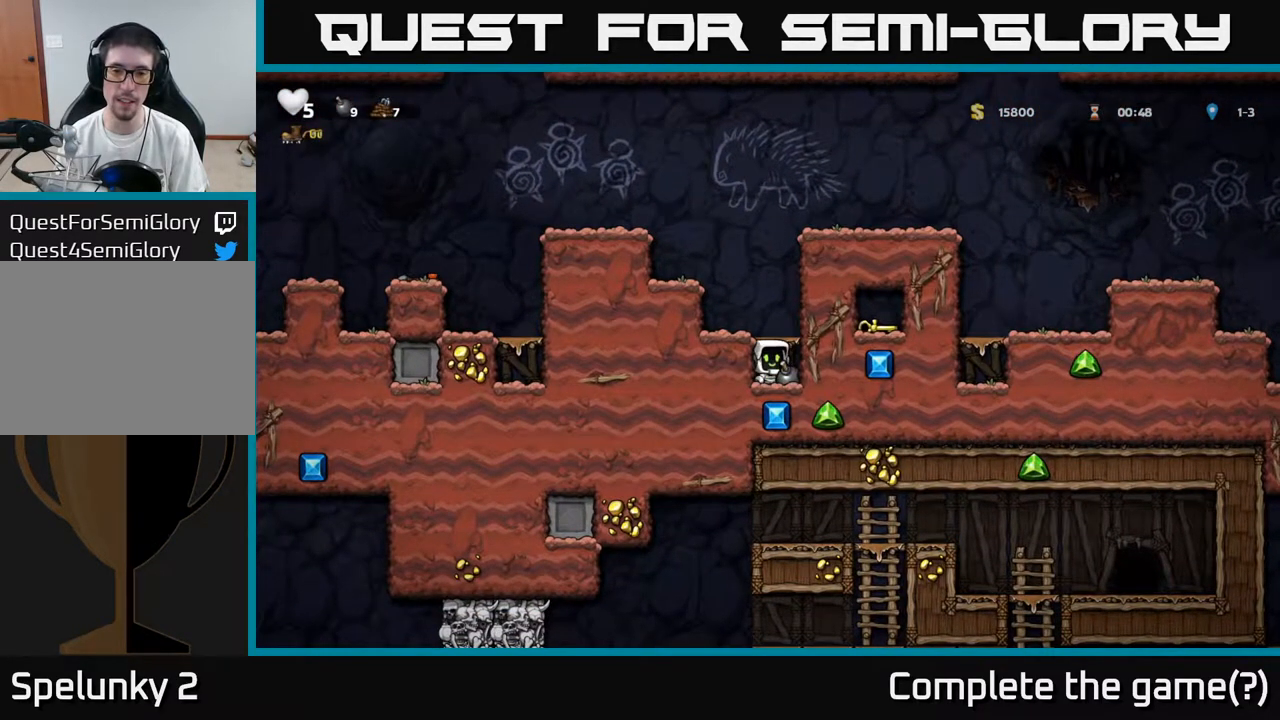
{"buttons": [], "left_stick": "center", "right_stick": "center", "events": [[100, "A", "down"], [200, "DPAD_LEFT", "down"], [250, "A", "up"], [367, "DPAD_LEFT", "up"]]}
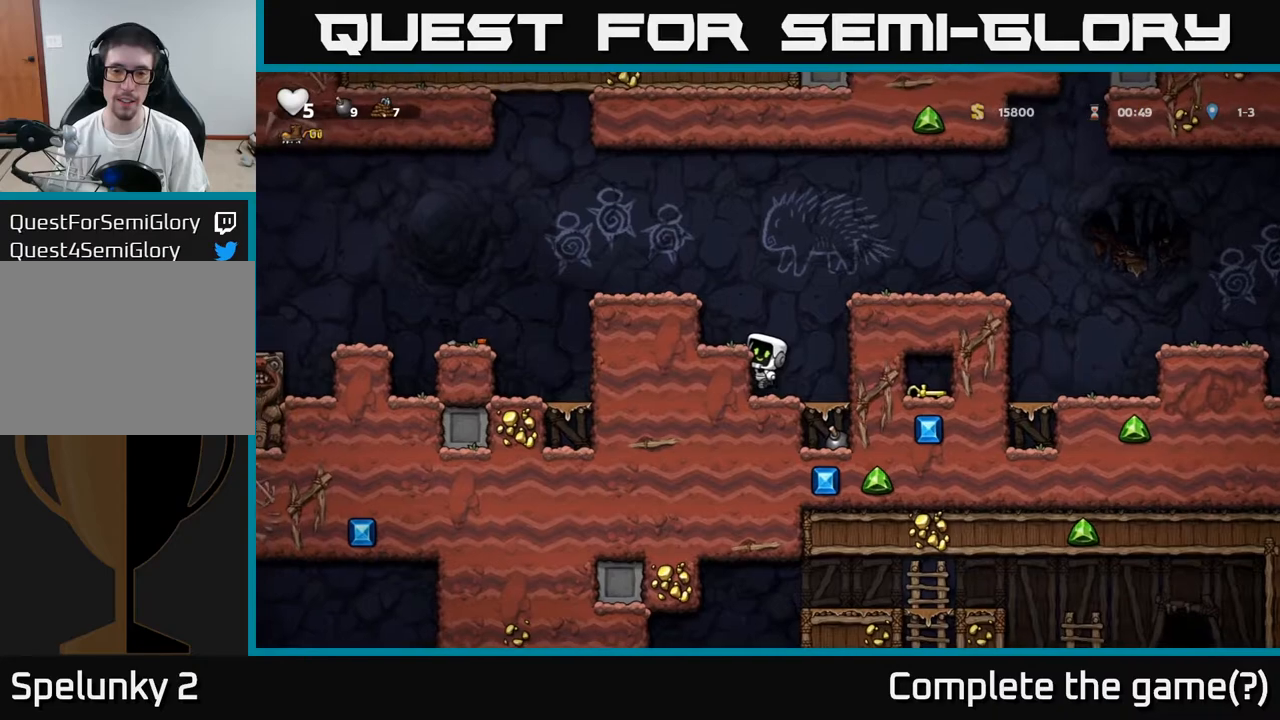
{"buttons": ["A", "DPAD_LEFT"], "left_stick": "center", "right_stick": "center", "events": [[33, "A", "down"], [67, "DPAD_LEFT", "down"], [200, "A", "up"], [400, "A", "down"]]}
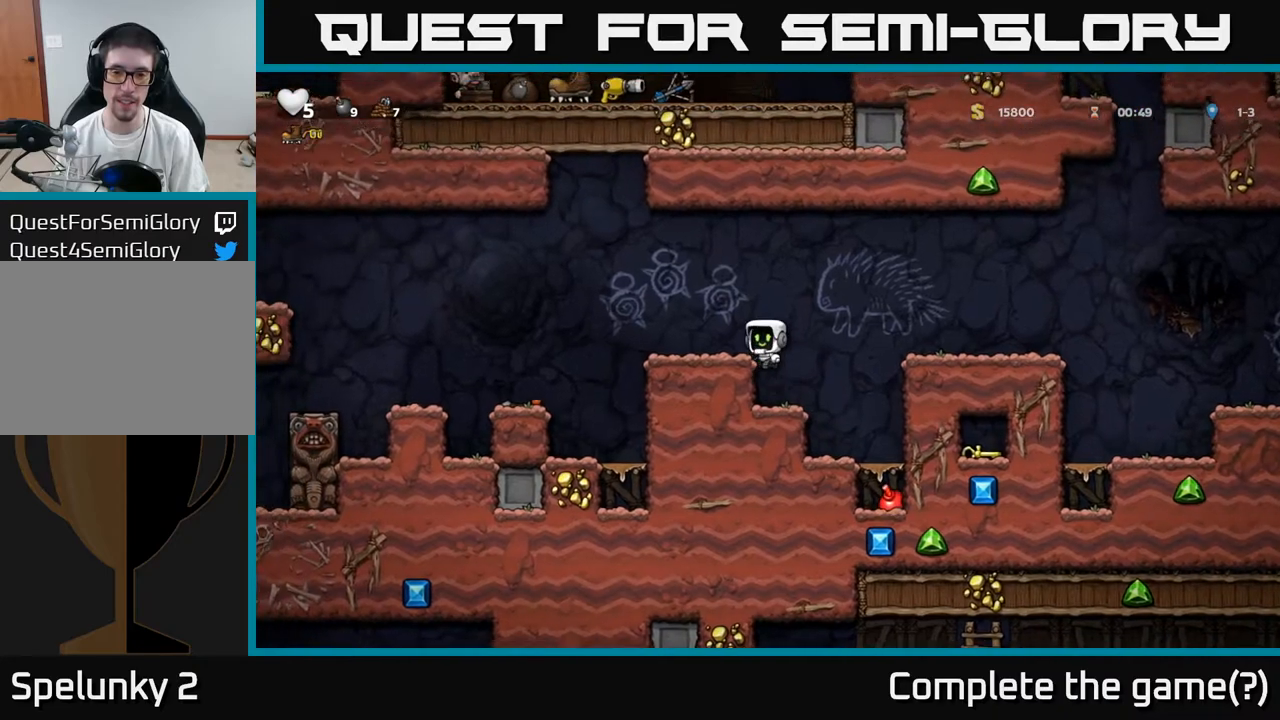
{"buttons": [], "left_stick": "center", "right_stick": "center", "events": [[50, "A", "up"], [217, "DPAD_LEFT", "up"], [283, "DPAD_RIGHT", "down"], [350, "DPAD_RIGHT", "up"]]}
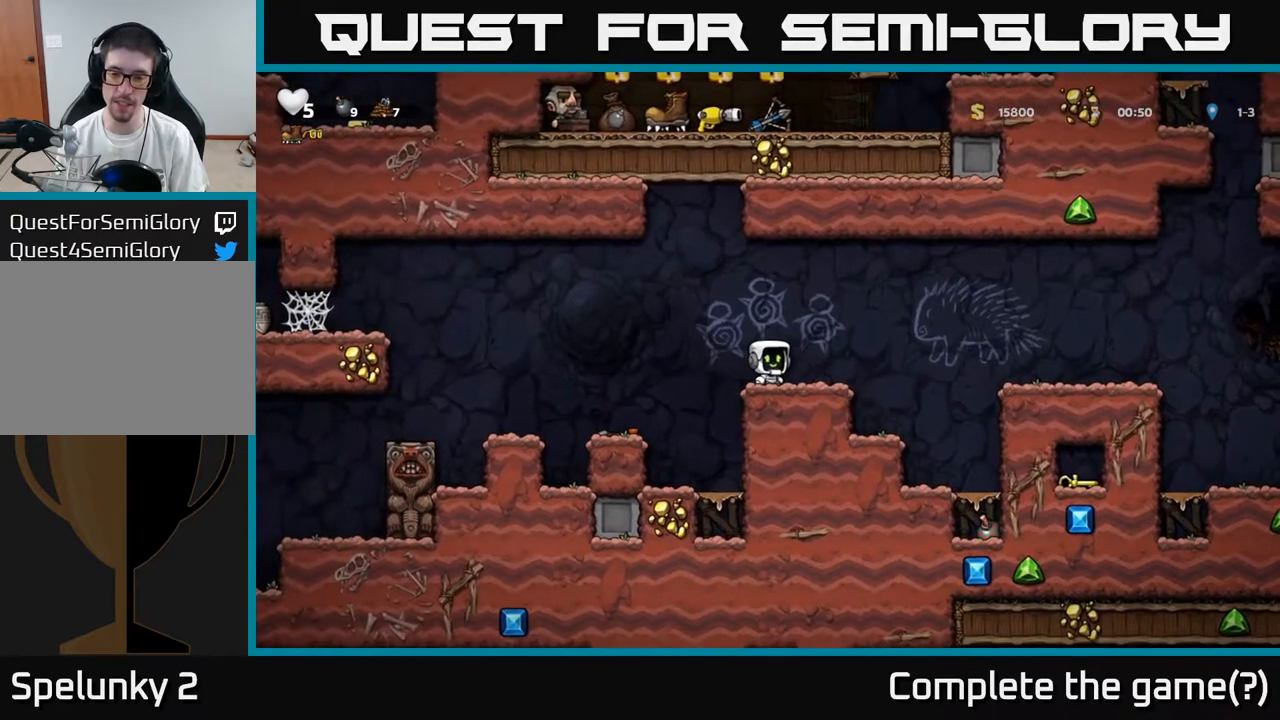
{"buttons": [], "left_stick": "center", "right_stick": "center", "events": []}
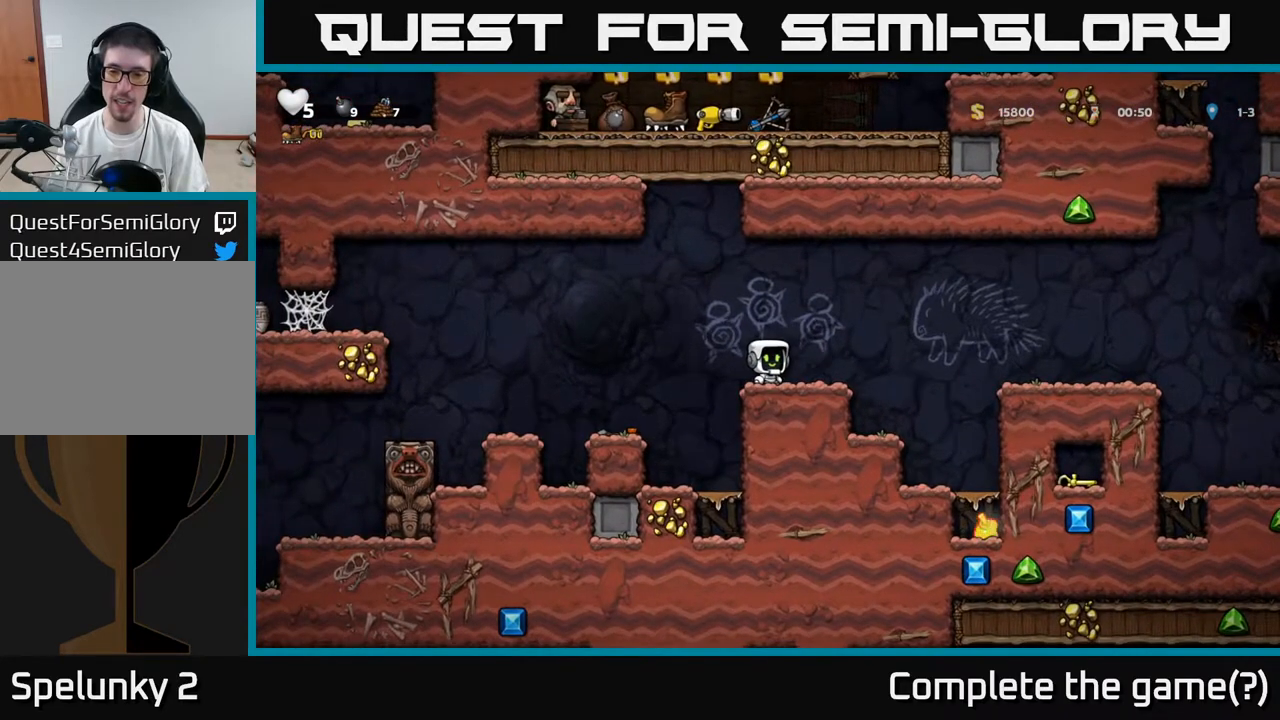
{"buttons": [], "left_stick": "center", "right_stick": "center", "events": []}
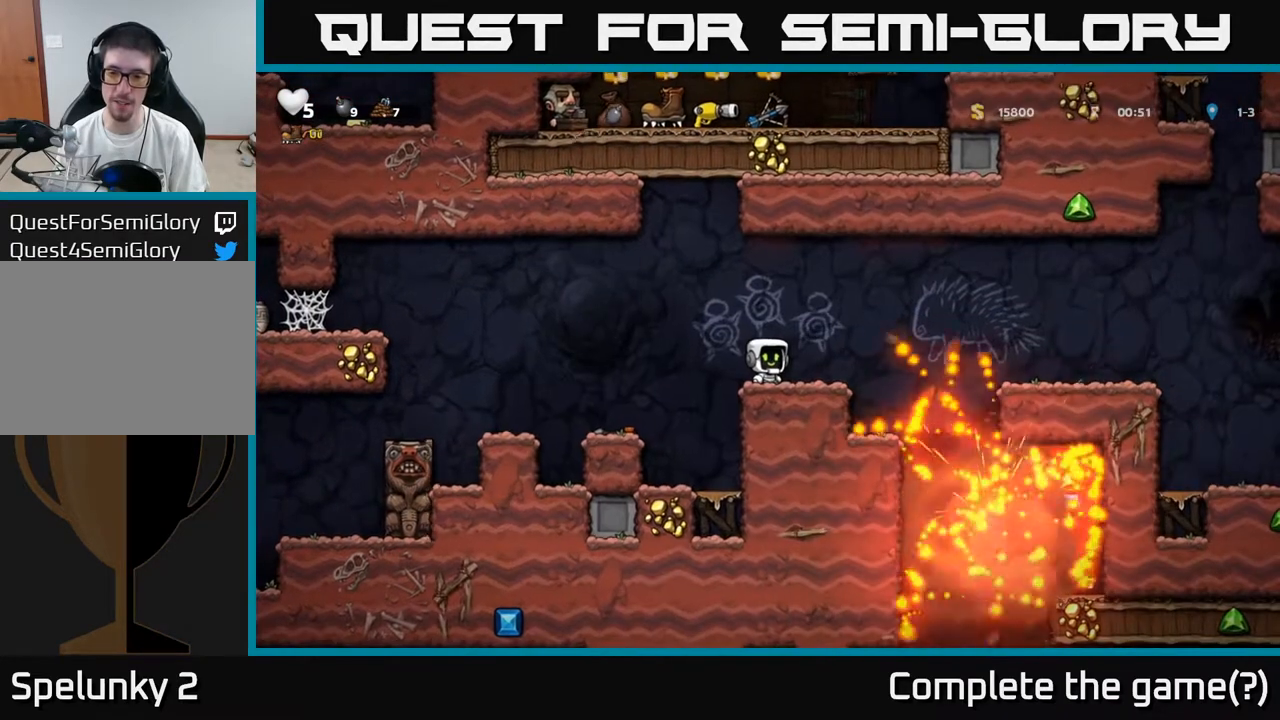
{"buttons": ["DPAD_LEFT"], "left_stick": "center", "right_stick": "center", "events": [[167, "DPAD_RIGHT", "down"], [200, "A", "down"], [300, "A", "up"], [383, "DPAD_RIGHT", "up"], [467, "DPAD_LEFT", "down"]]}
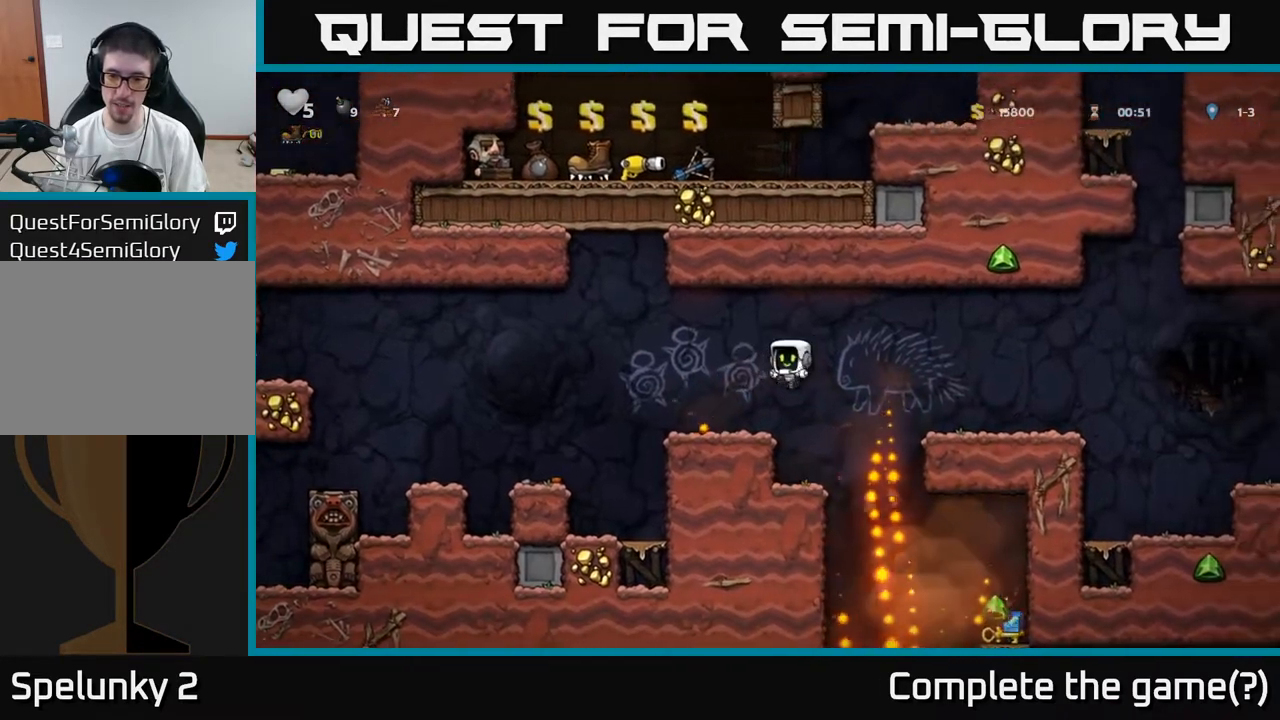
{"buttons": ["DPAD_LEFT"], "left_stick": "center", "right_stick": "center", "events": [[67, "DPAD_LEFT", "up"], [467, "DPAD_LEFT", "down"]]}
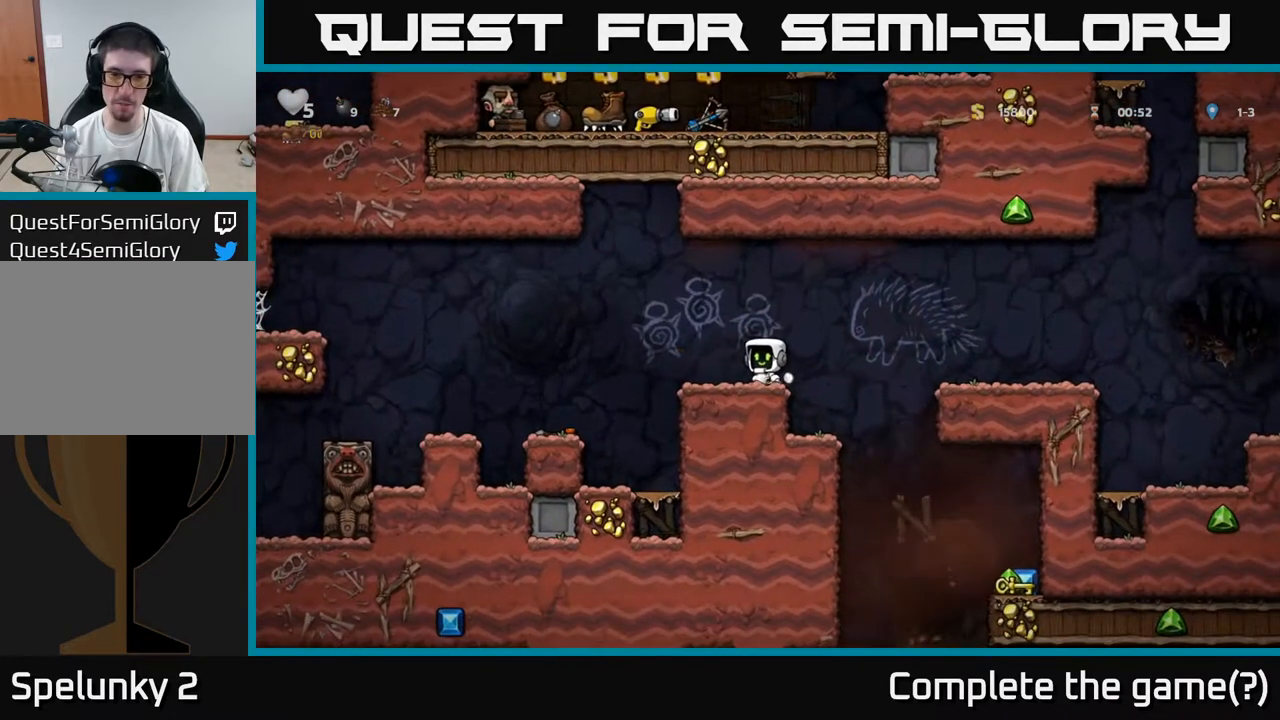
{"buttons": ["DPAD_LEFT"], "left_stick": "center", "right_stick": "center", "events": [[67, "DPAD_LEFT", "up"], [367, "A", "down"], [367, "DPAD_LEFT", "down"], [433, "A", "up"]]}
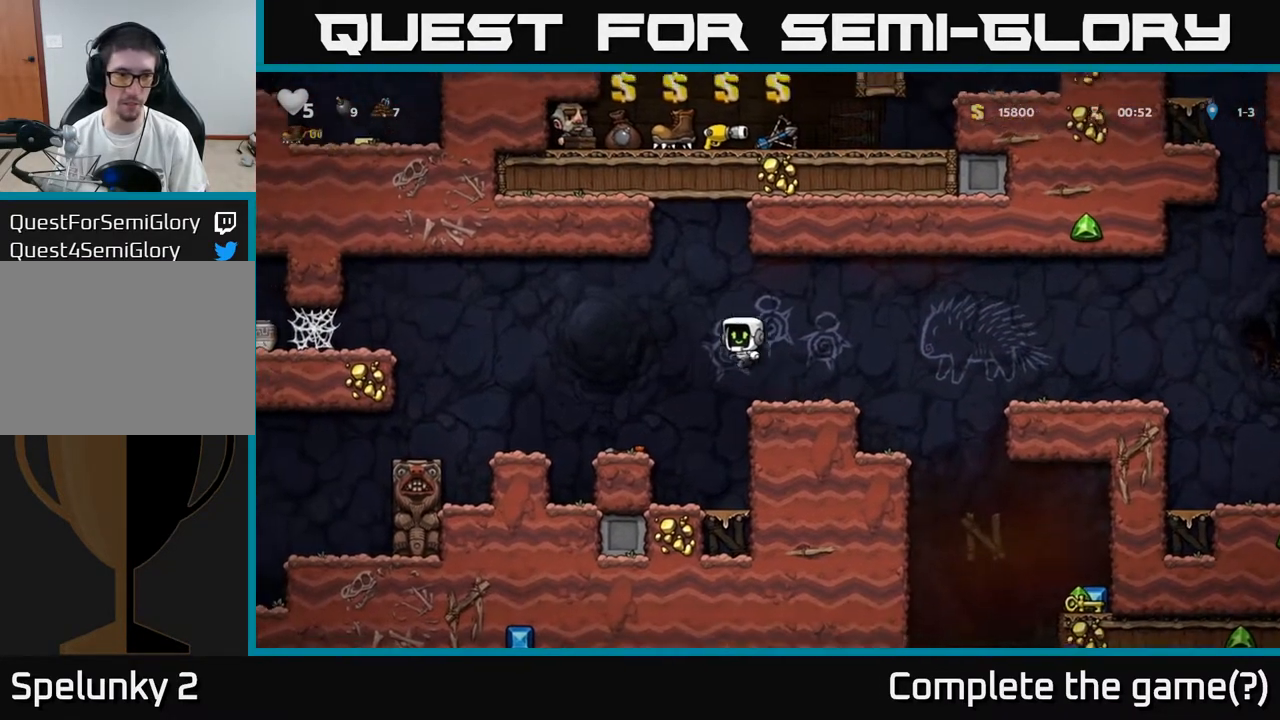
{"buttons": ["A", "DPAD_LEFT"], "left_stick": "center", "right_stick": "center", "events": [[83, "DPAD_LEFT", "up"], [400, "DPAD_LEFT", "down"], [467, "A", "down"]]}
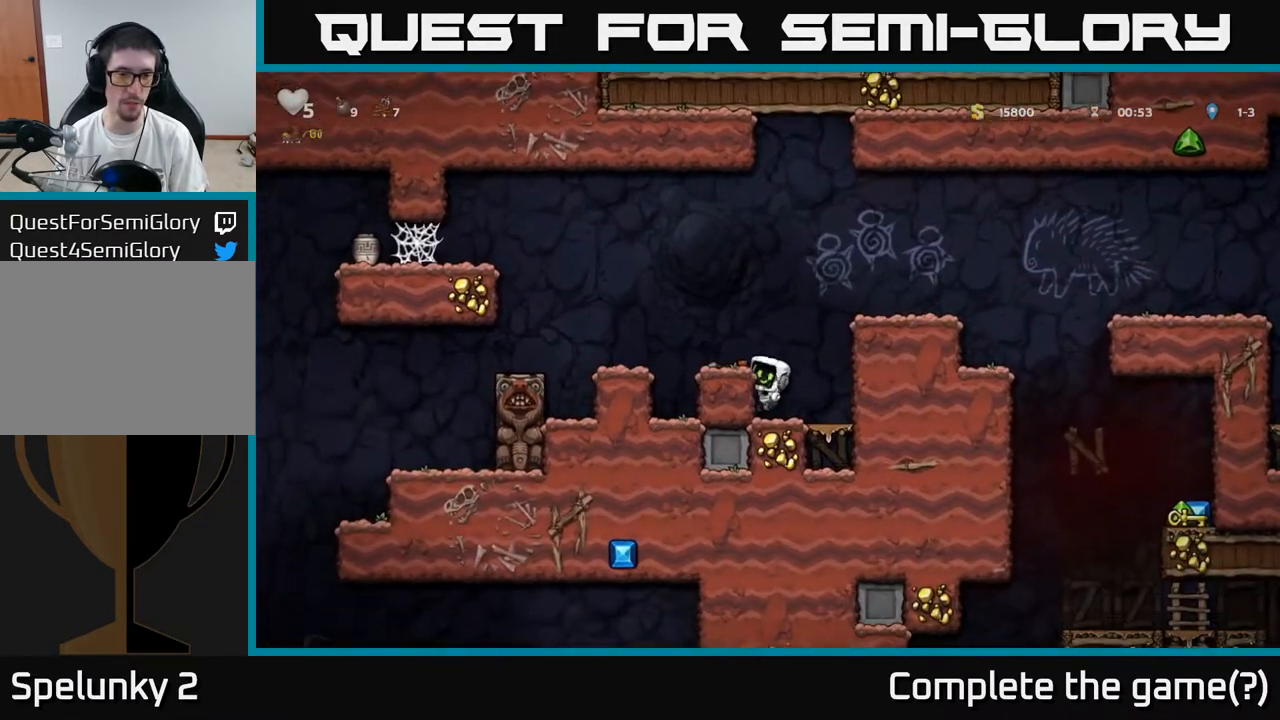
{"buttons": ["A"], "left_stick": "center", "right_stick": "center", "events": [[100, "A", "up"], [167, "DPAD_LEFT", "up"], [483, "A", "down"]]}
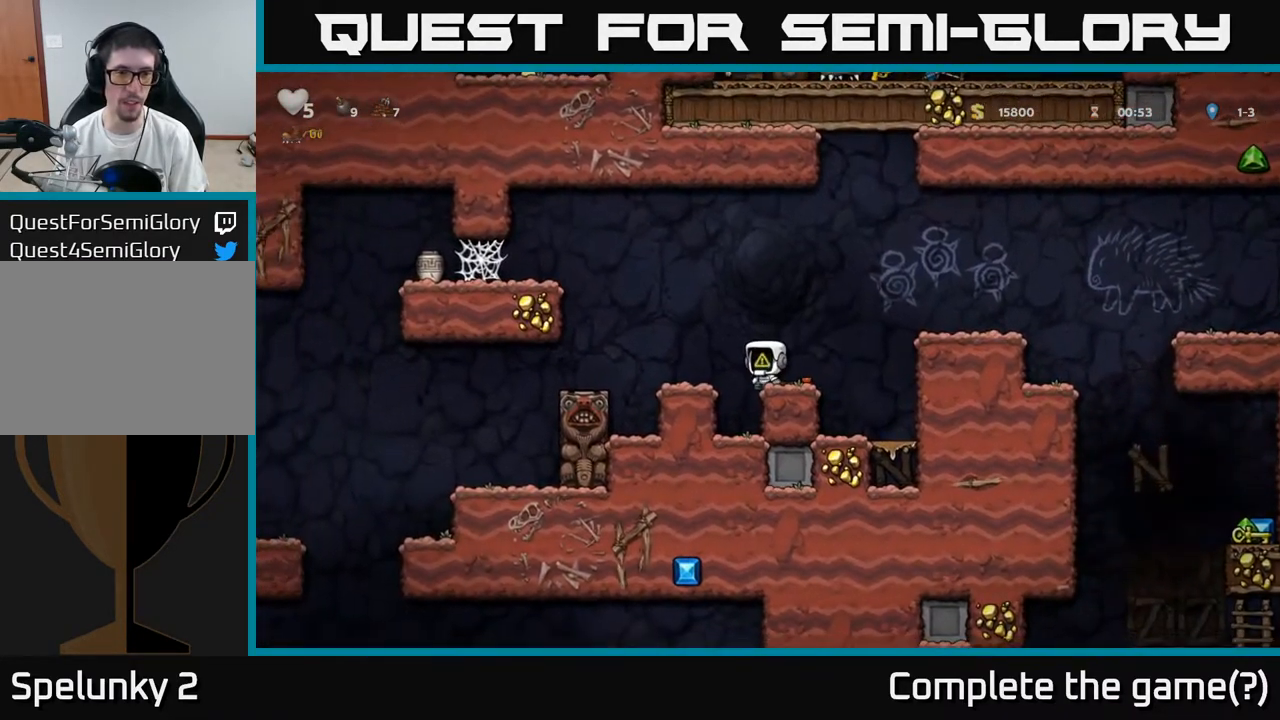
{"buttons": ["DPAD_LEFT"], "left_stick": "center", "right_stick": "center", "events": [[67, "DPAD_LEFT", "down"], [83, "A", "up"], [150, "DPAD_LEFT", "up"], [450, "DPAD_LEFT", "down"]]}
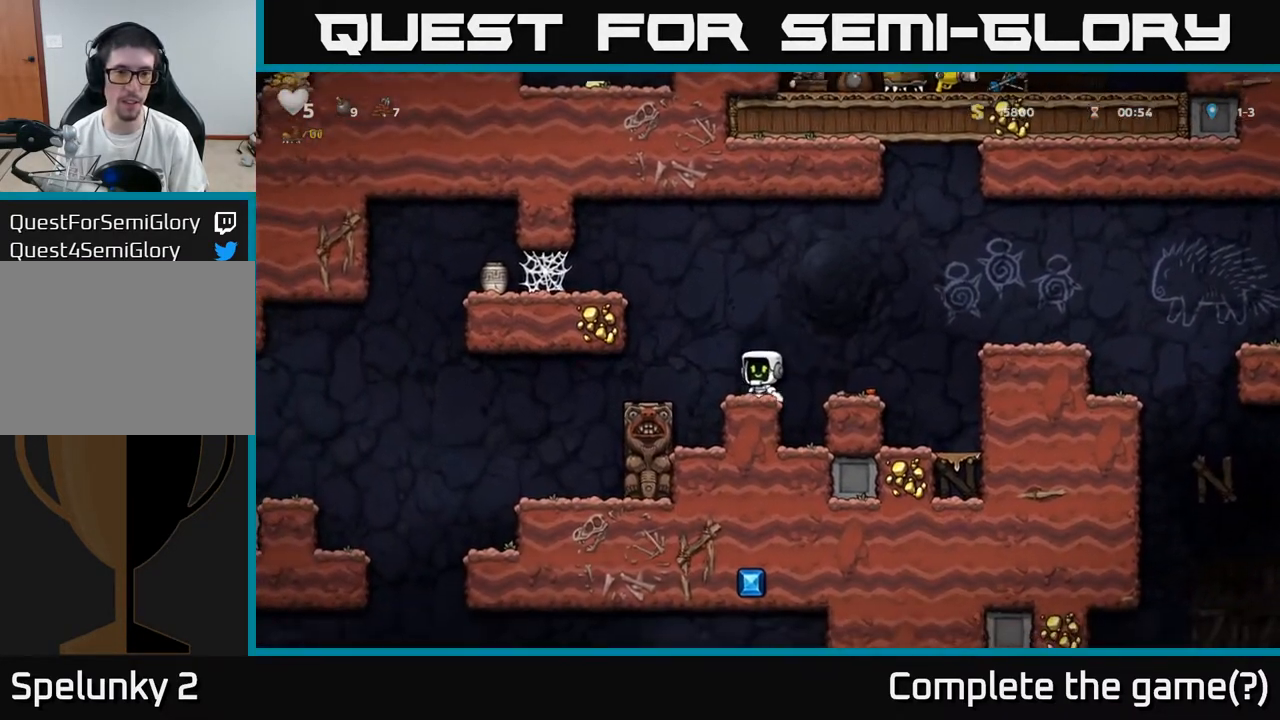
{"buttons": ["A", "DPAD_LEFT"], "left_stick": "center", "right_stick": "center", "events": [[33, "A", "down"], [217, "A", "up"], [400, "A", "down"]]}
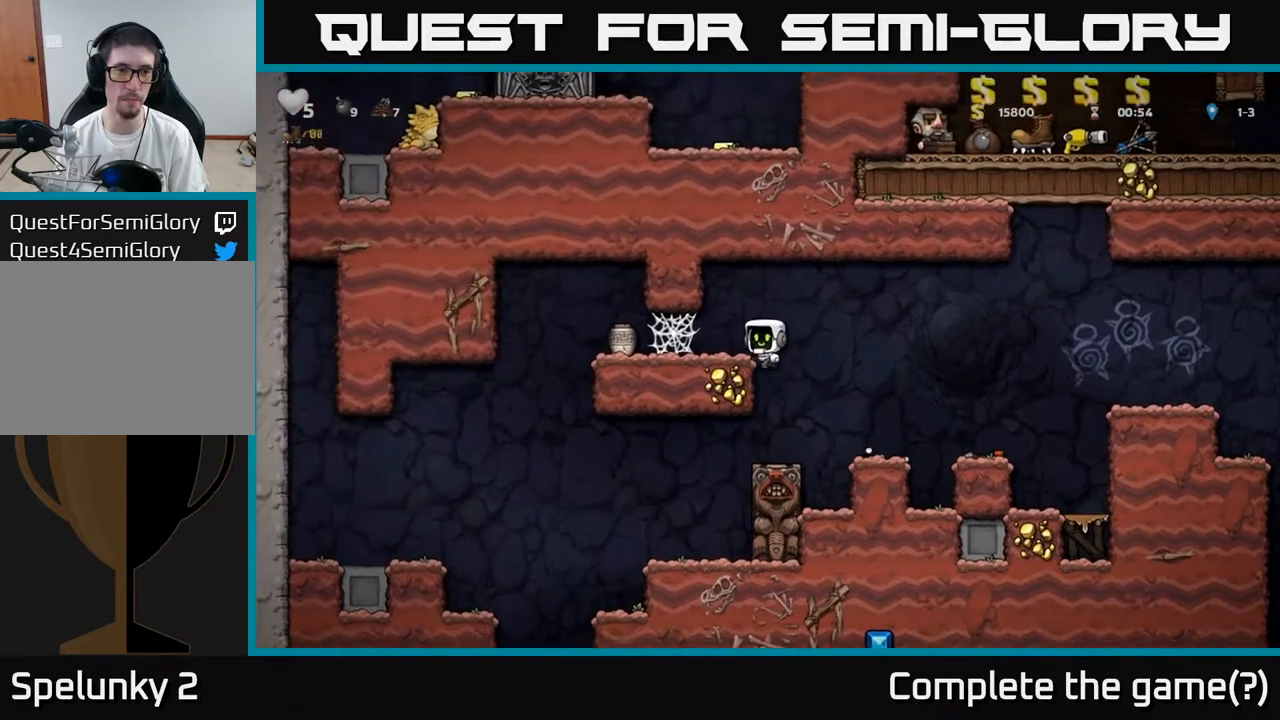
{"buttons": ["DPAD_LEFT"], "left_stick": "center", "right_stick": "center", "events": [[33, "A", "up"], [267, "A", "down"], [333, "A", "up"], [383, "A", "down"], [450, "A", "up"]]}
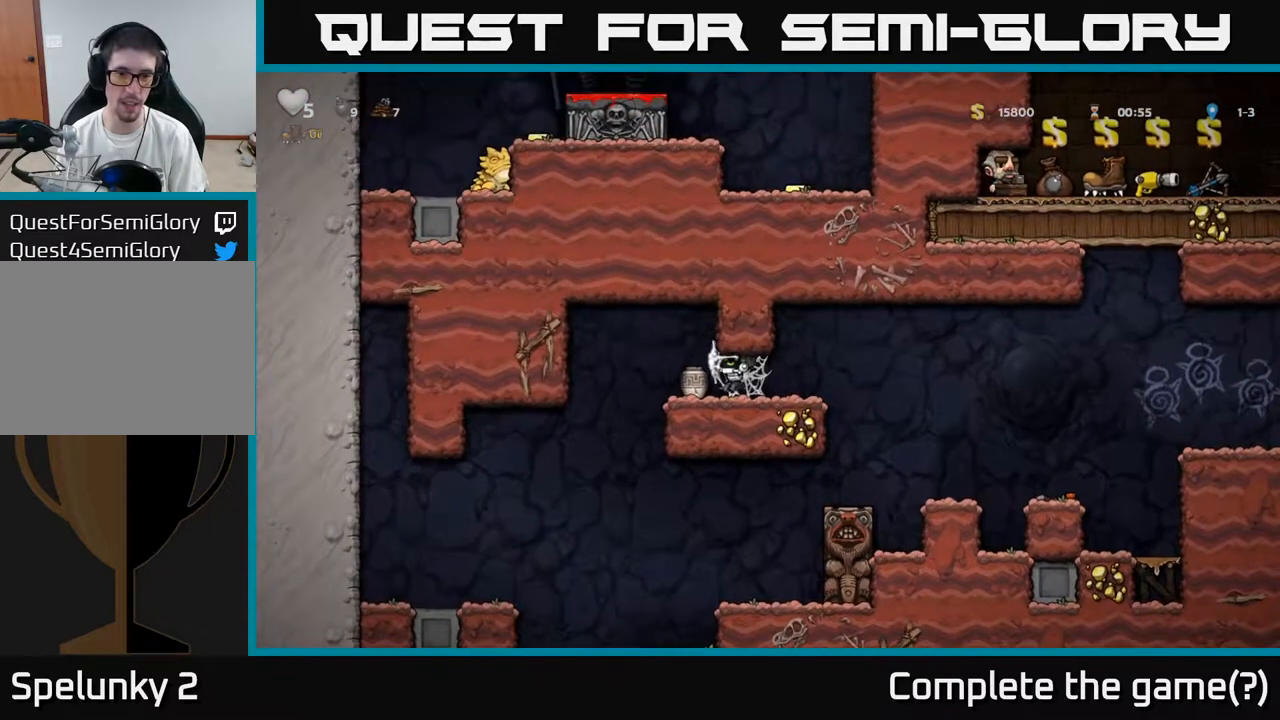
{"buttons": ["DPAD_LEFT"], "left_stick": "center", "right_stick": "center", "events": [[150, "DPAD_LEFT", "up"], [200, "DPAD_DOWN", "down"], [400, "DPAD_DOWN", "up"], [467, "DPAD_LEFT", "down"]]}
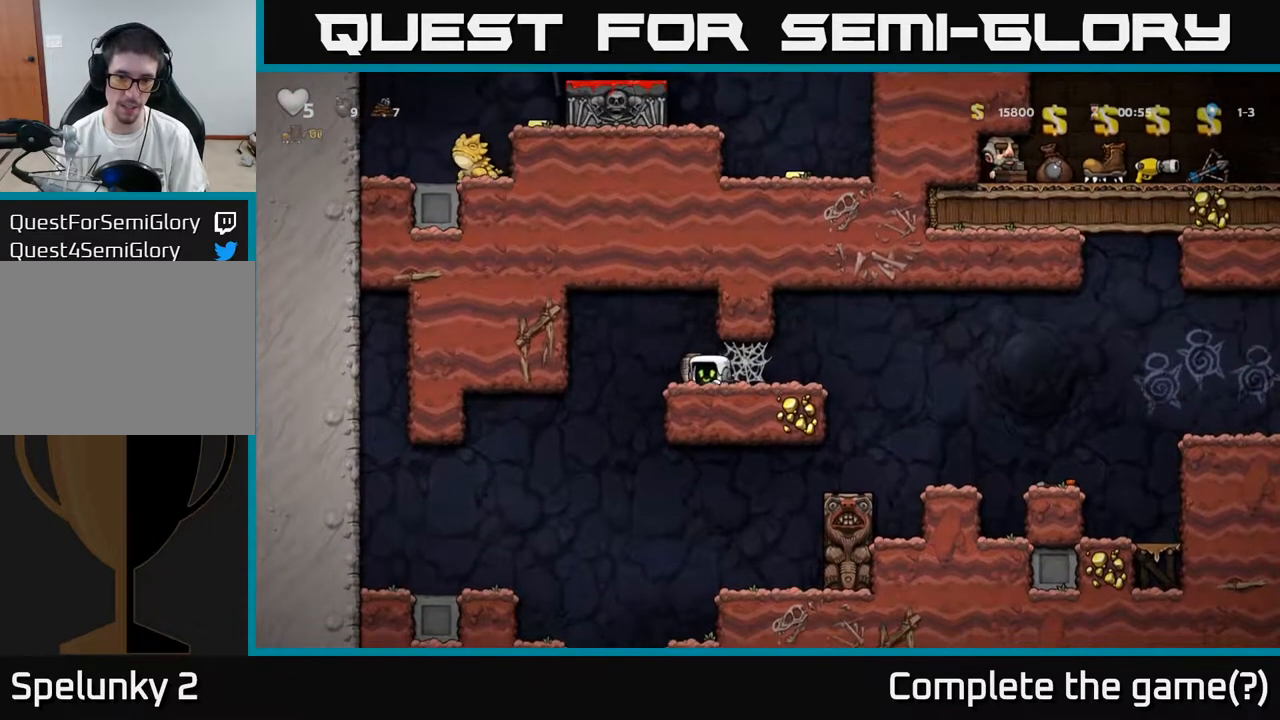
{"buttons": [], "left_stick": "center", "right_stick": "center", "events": [[50, "DPAD_DOWN", "down"], [50, "DPAD_LEFT", "up"], [133, "X", "down"], [250, "X", "up"], [267, "DPAD_DOWN", "up"], [367, "X", "down"], [417, "X", "up"]]}
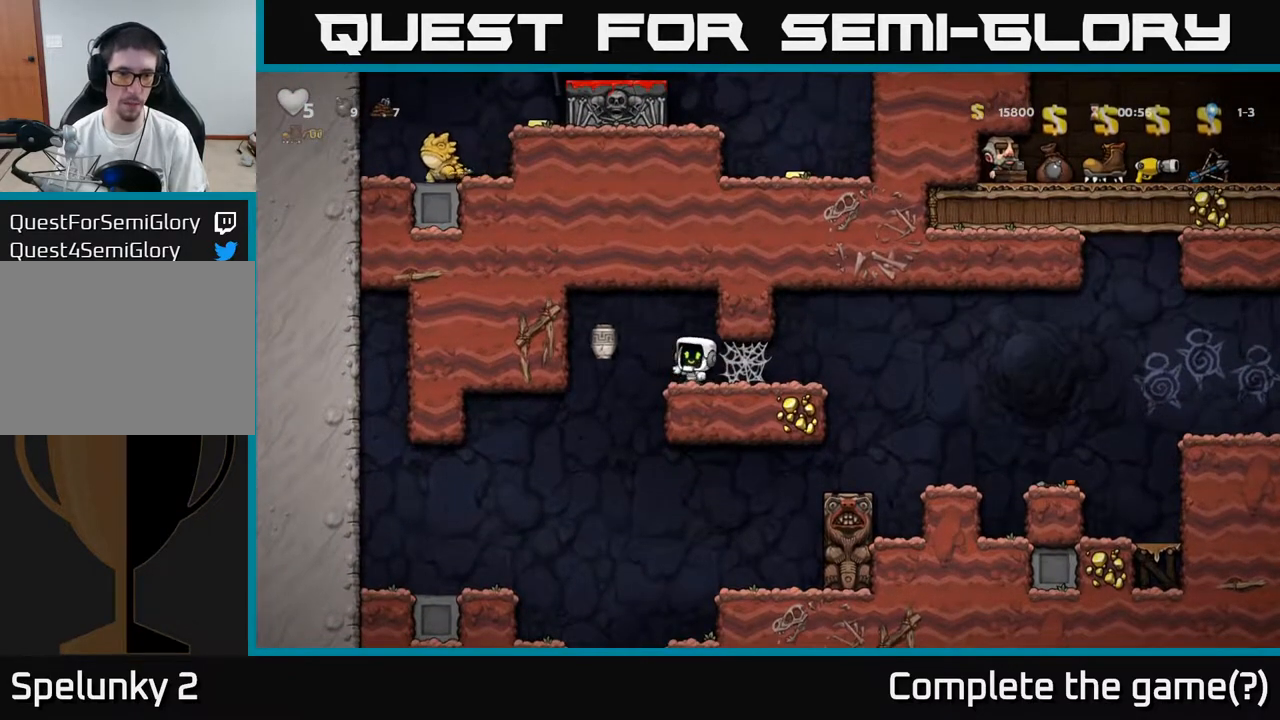
{"buttons": ["DPAD_DOWN", "DPAD_RIGHT"], "left_stick": "center", "right_stick": "center", "events": [[433, "DPAD_RIGHT", "down"], [500, "DPAD_DOWN", "down"]]}
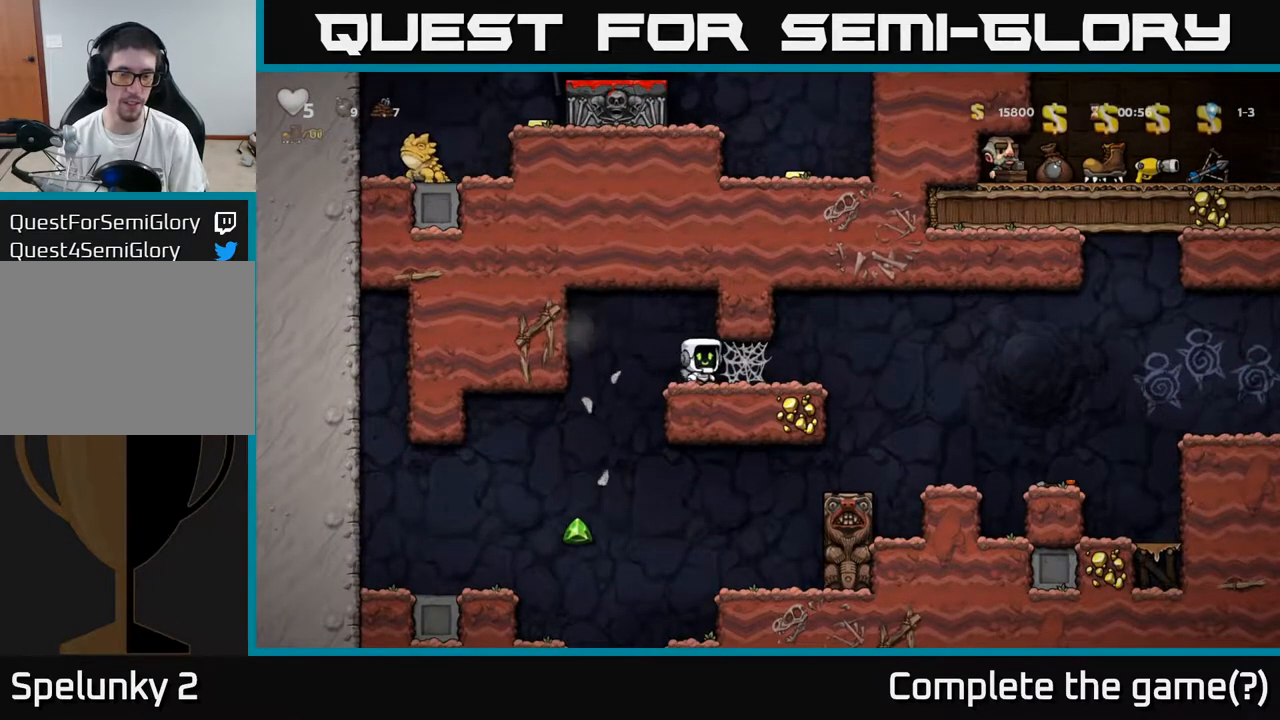
{"buttons": ["DPAD_DOWN"], "left_stick": "center", "right_stick": "center", "events": [[17, "DPAD_RIGHT", "up"]]}
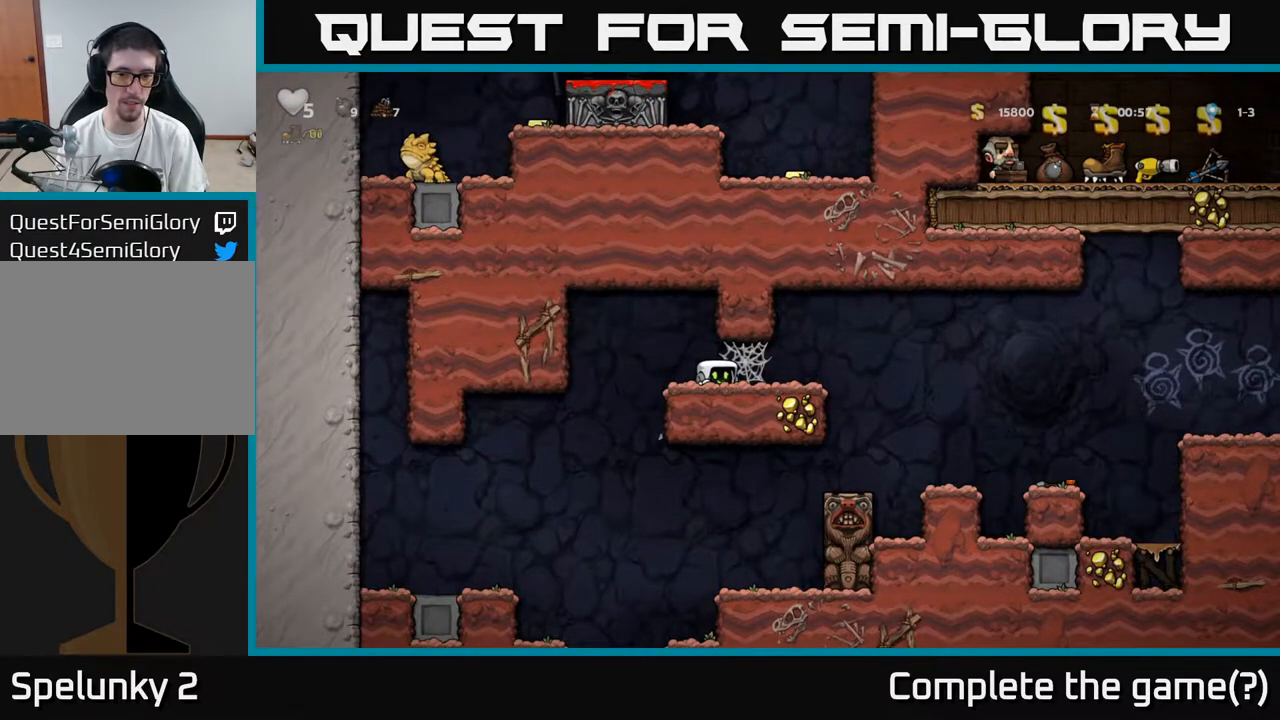
{"buttons": [], "left_stick": "center", "right_stick": "center", "events": [[500, "DPAD_DOWN", "up"]]}